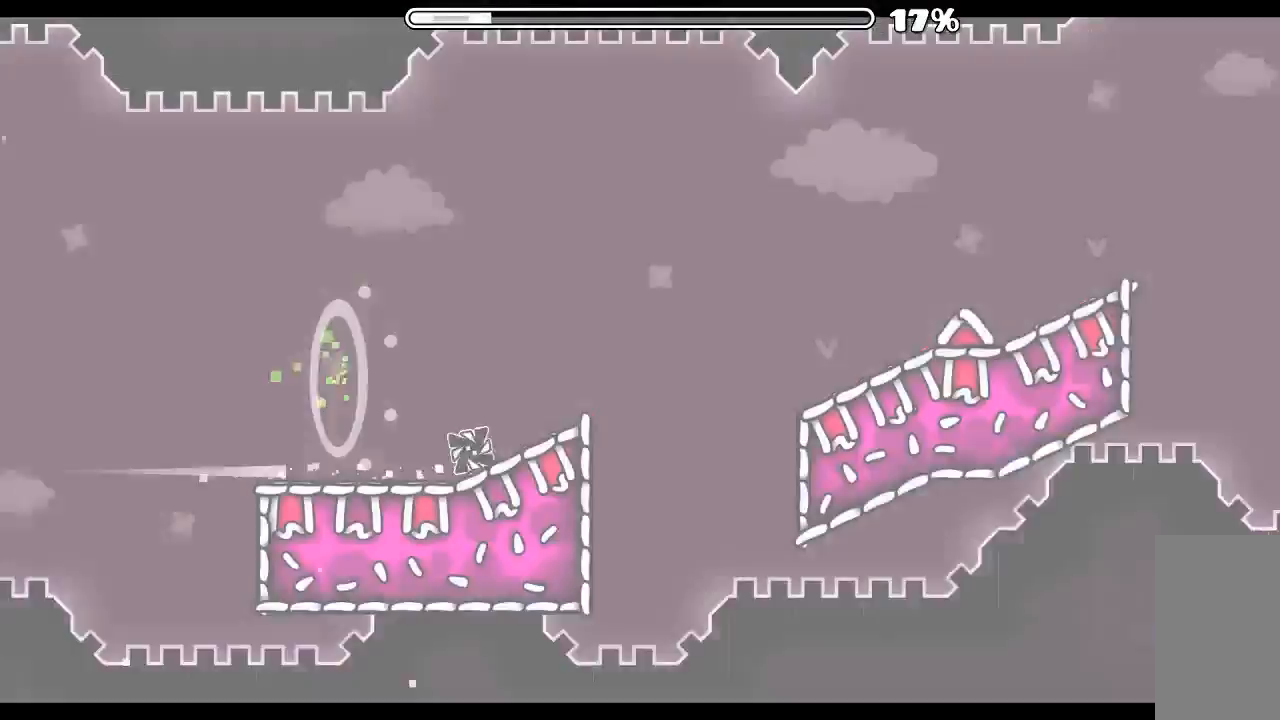
Gameplay with keyboard and mouse; each line is a JSON object with the keys and mouse buttons held at the frame after it. "events" lists presses ("down") and releases ("up") of "mouse_left", "mouse_wheel", "mouse_right", "mouse_mb4" and "mouse_mb5" between this image and that frame as [ms after this image, input, new state], when the widget could be followed in between. "mouse_left", "mouse_wheel", "mouse_right", "mouse_mb4", "mouse_mb5" = the "left", "wheel", "right", "mb4", "mb5" buttons of the "mouse" list. No other keys are recorded. "wheel" means that the mouse wheel is clicked or scrolled. Mouse movement is not recorded.
{"keys": [], "mouse": ["left"], "events": [[233, "mouse_left", "down"]]}
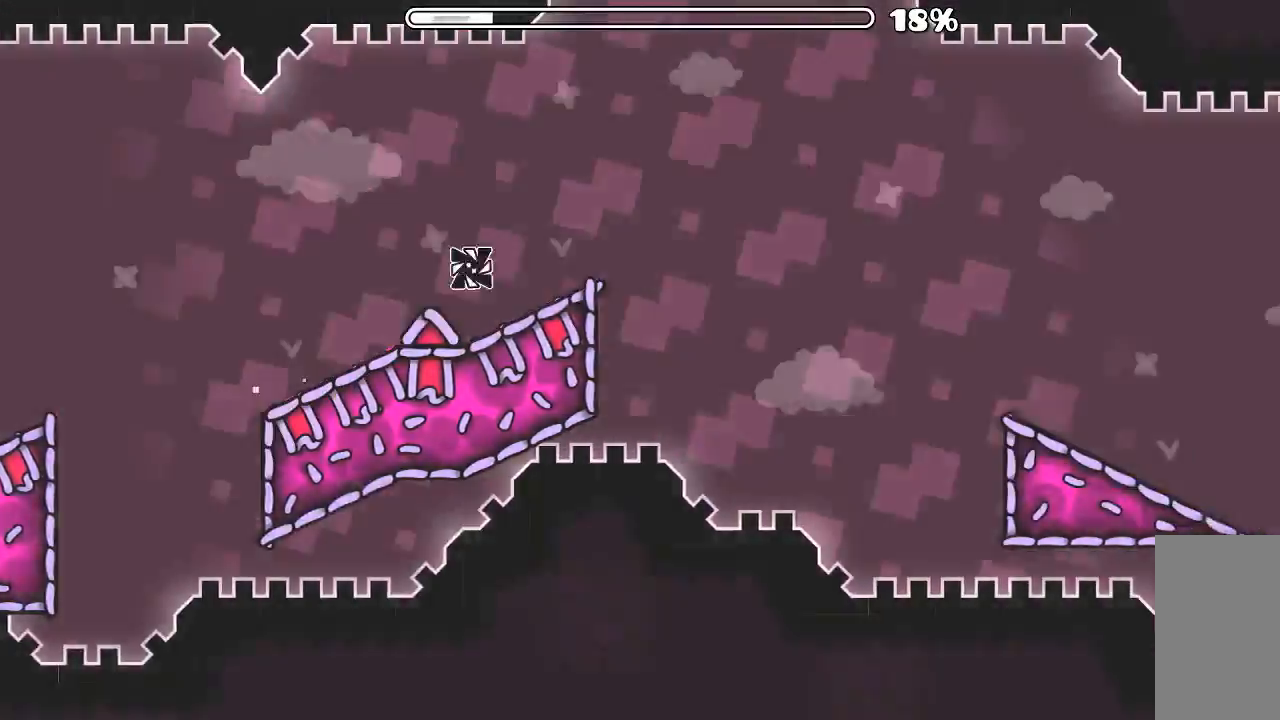
{"keys": [], "mouse": [], "events": [[266, "mouse_left", "up"]]}
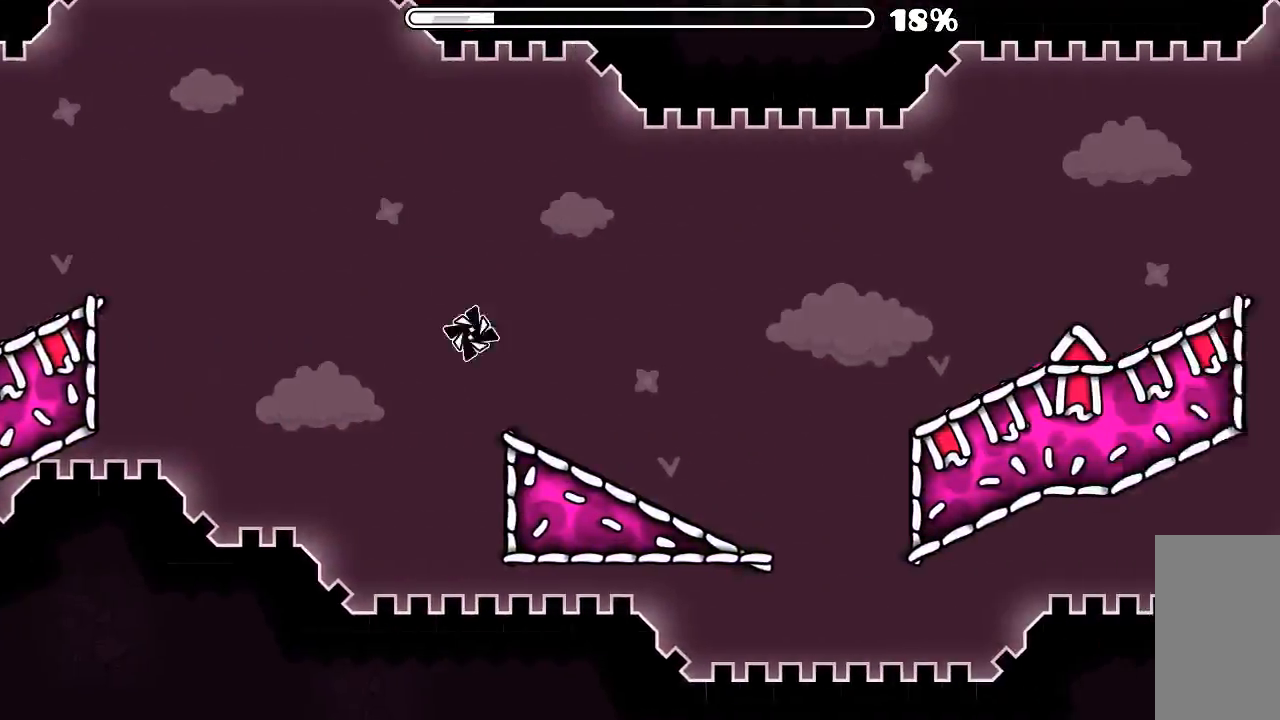
{"keys": [], "mouse": ["left"], "events": [[166, "mouse_left", "down"]]}
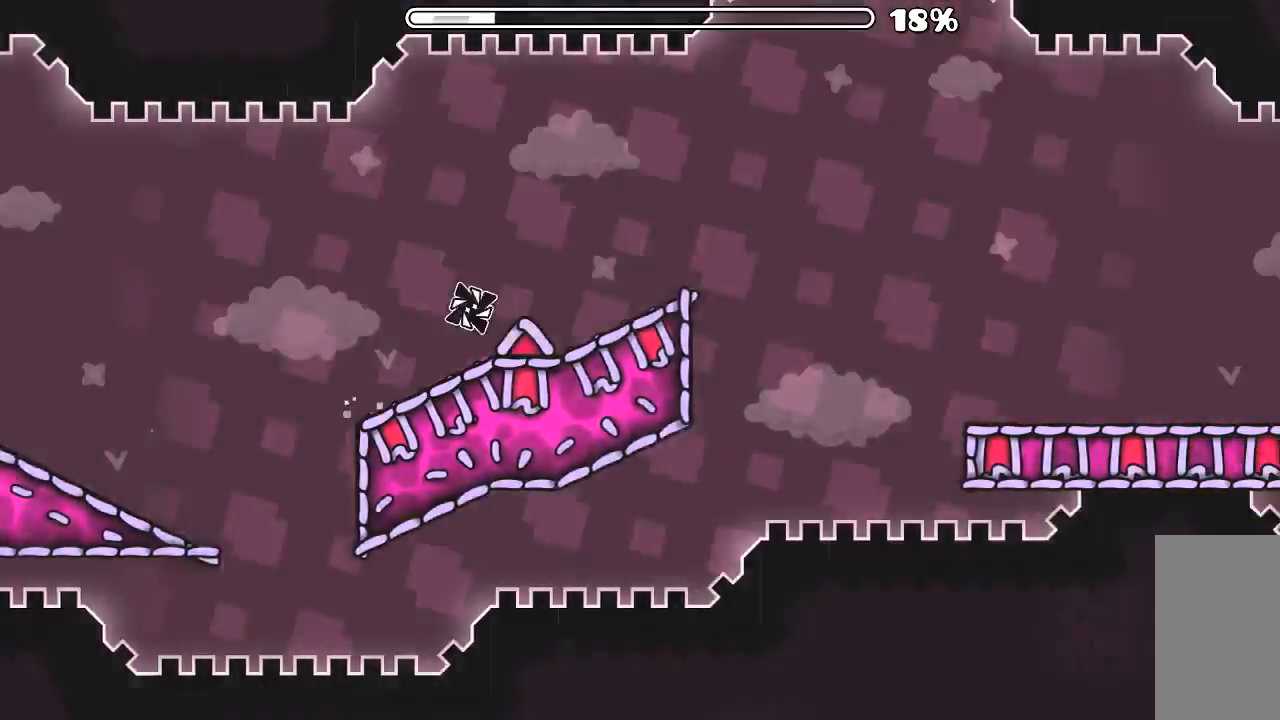
{"keys": [], "mouse": [], "events": [[266, "mouse_left", "up"]]}
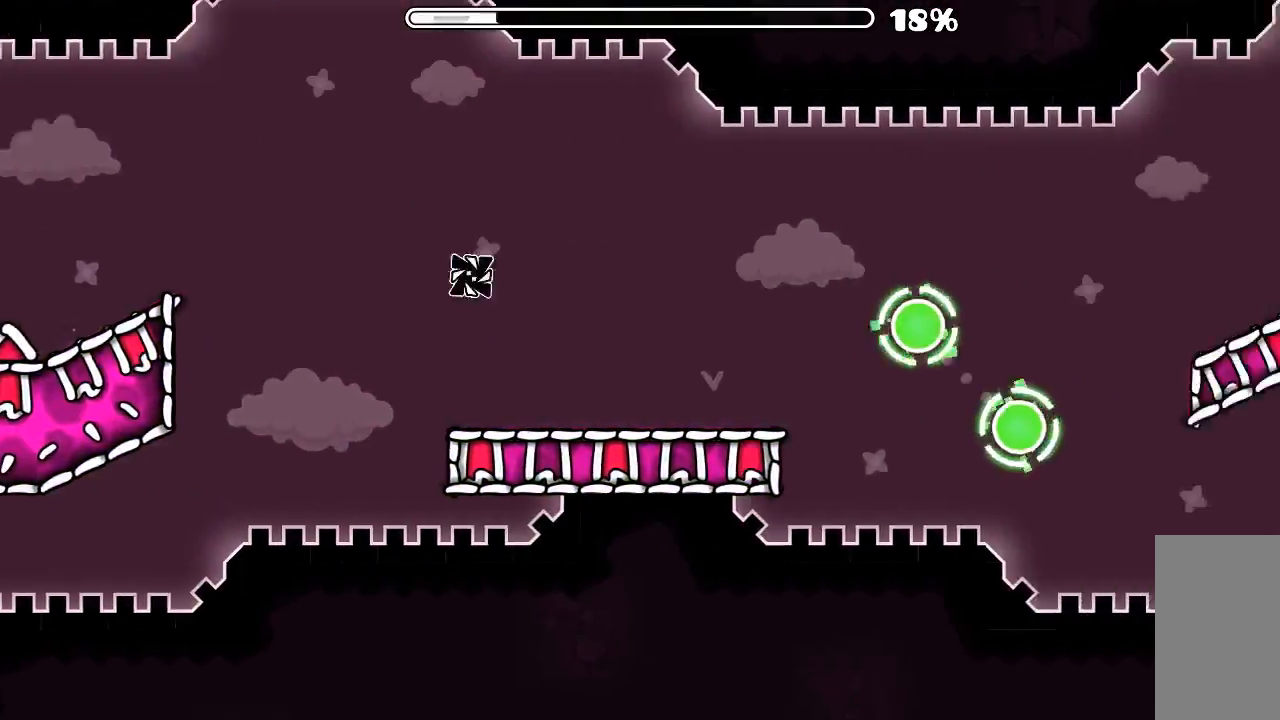
{"keys": [], "mouse": ["left"], "events": [[166, "mouse_left", "down"], [266, "mouse_left", "up"], [333, "mouse_left", "down"], [433, "mouse_left", "up"], [466, "mouse_left", "down"]]}
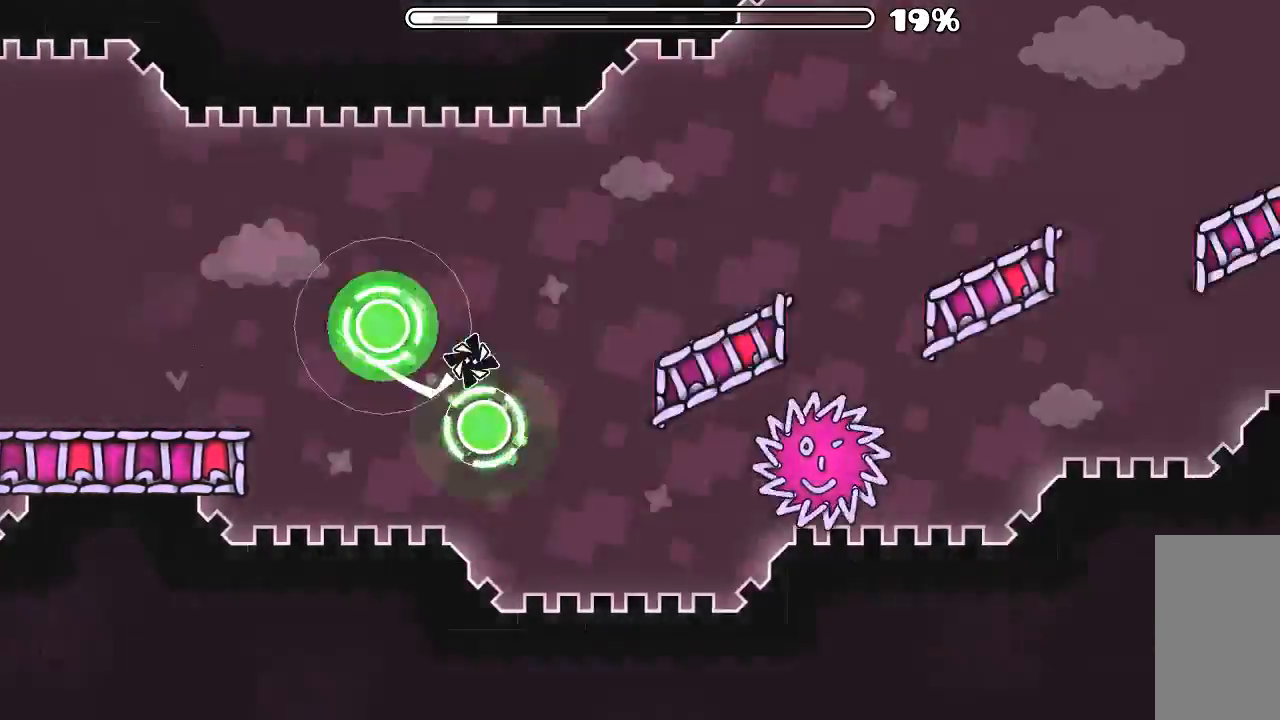
{"keys": [], "mouse": [], "events": [[66, "mouse_left", "up"]]}
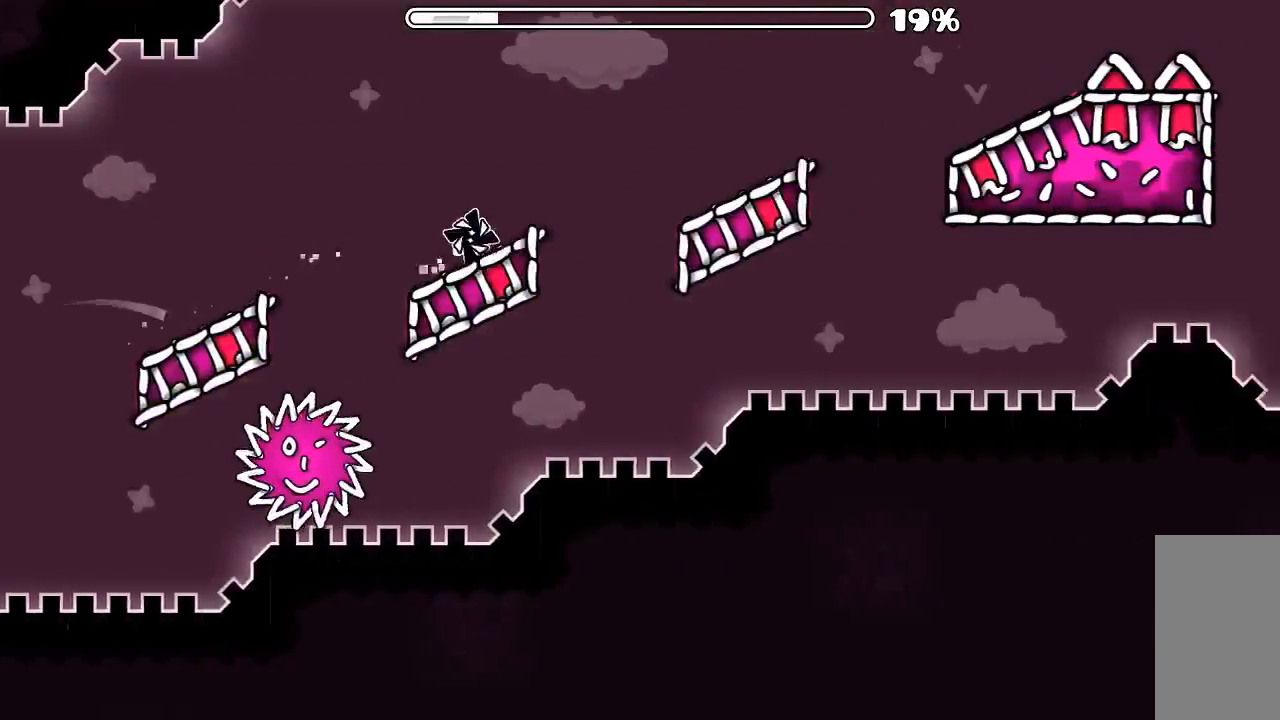
{"keys": [], "mouse": ["left"], "events": [[400, "mouse_left", "down"]]}
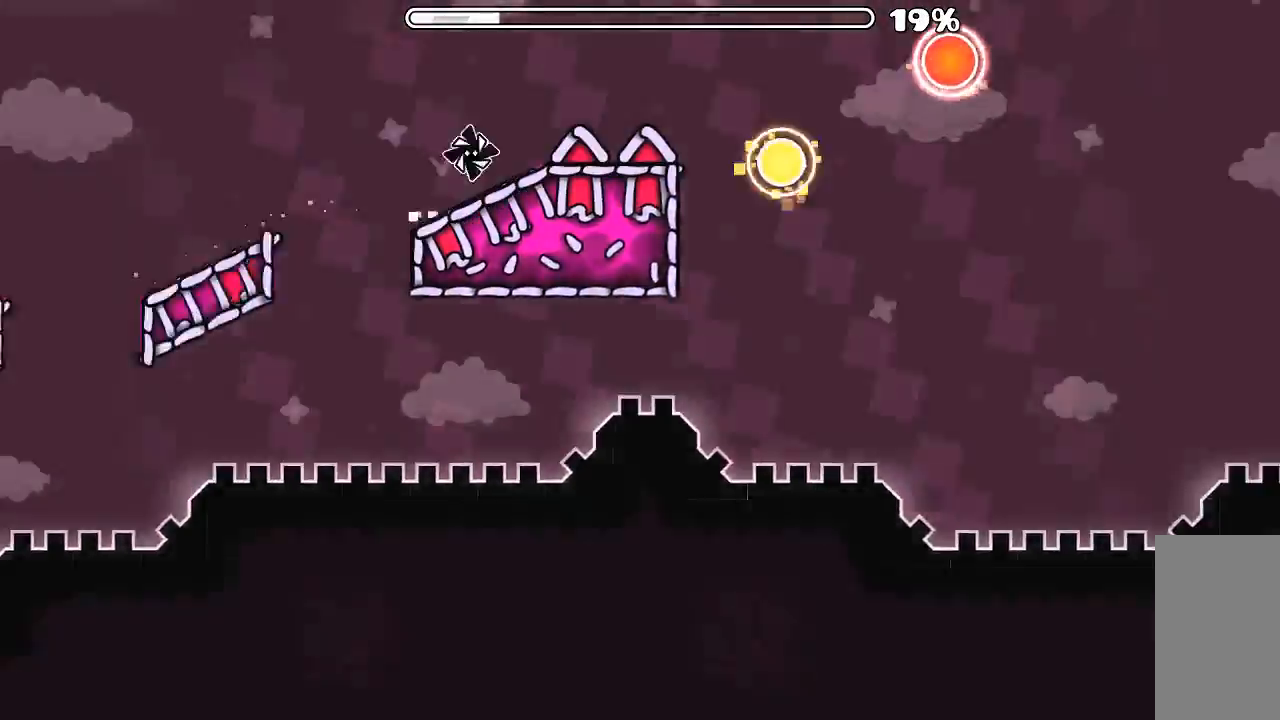
{"keys": [], "mouse": [], "events": [[66, "mouse_left", "up"], [200, "mouse_left", "down"], [300, "mouse_left", "up"], [333, "mouse_left", "down"], [466, "mouse_left", "up"]]}
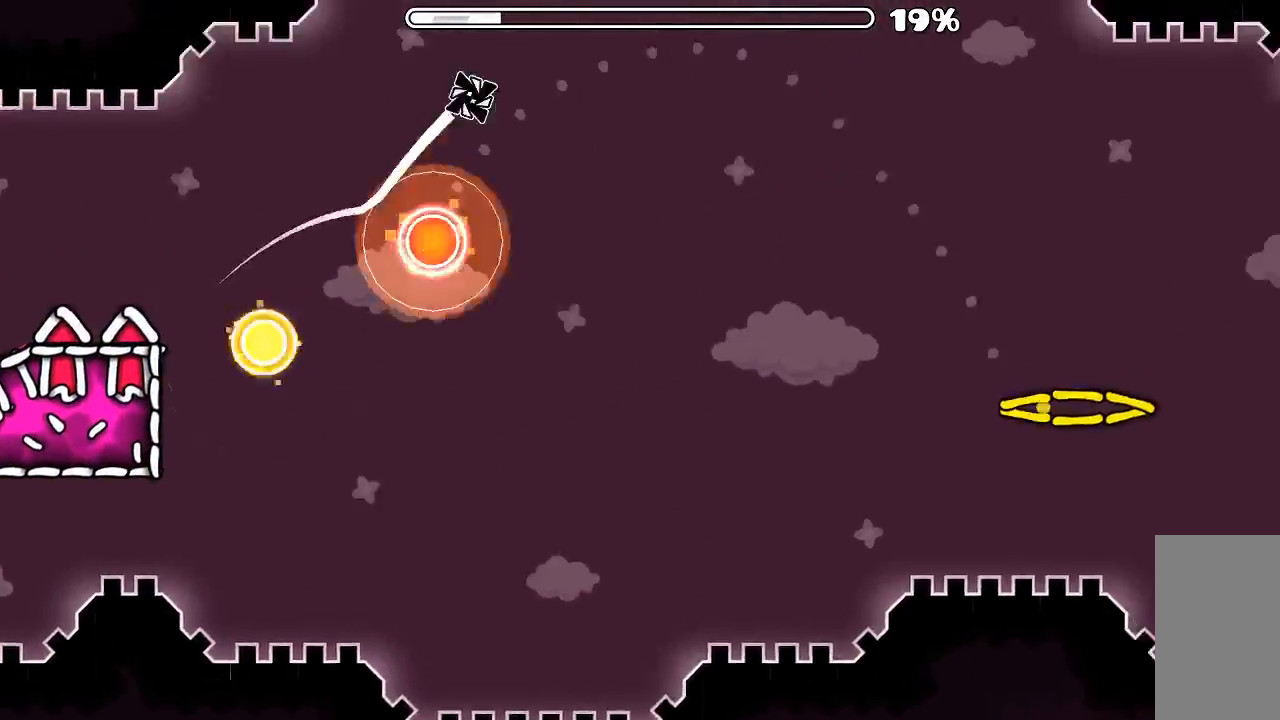
{"keys": [], "mouse": [], "events": []}
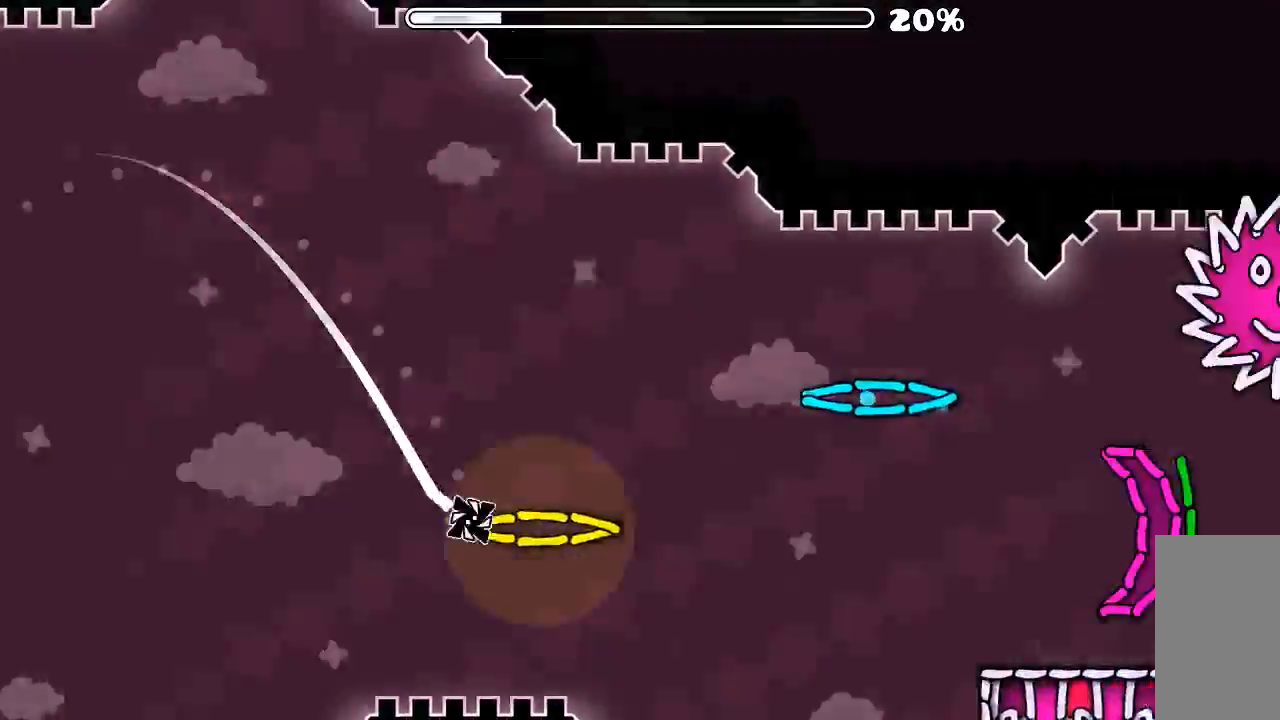
{"keys": [], "mouse": [], "events": []}
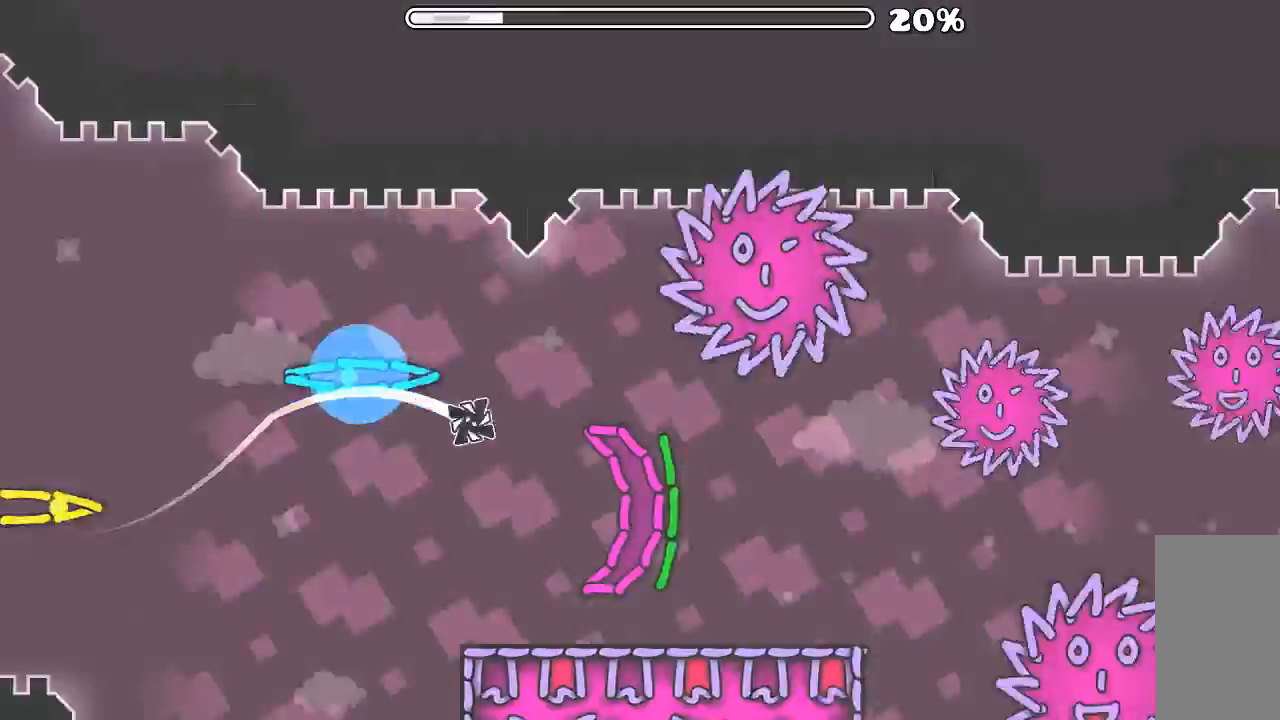
{"keys": [], "mouse": [], "events": [[166, "mouse_left", "down"], [400, "mouse_left", "up"]]}
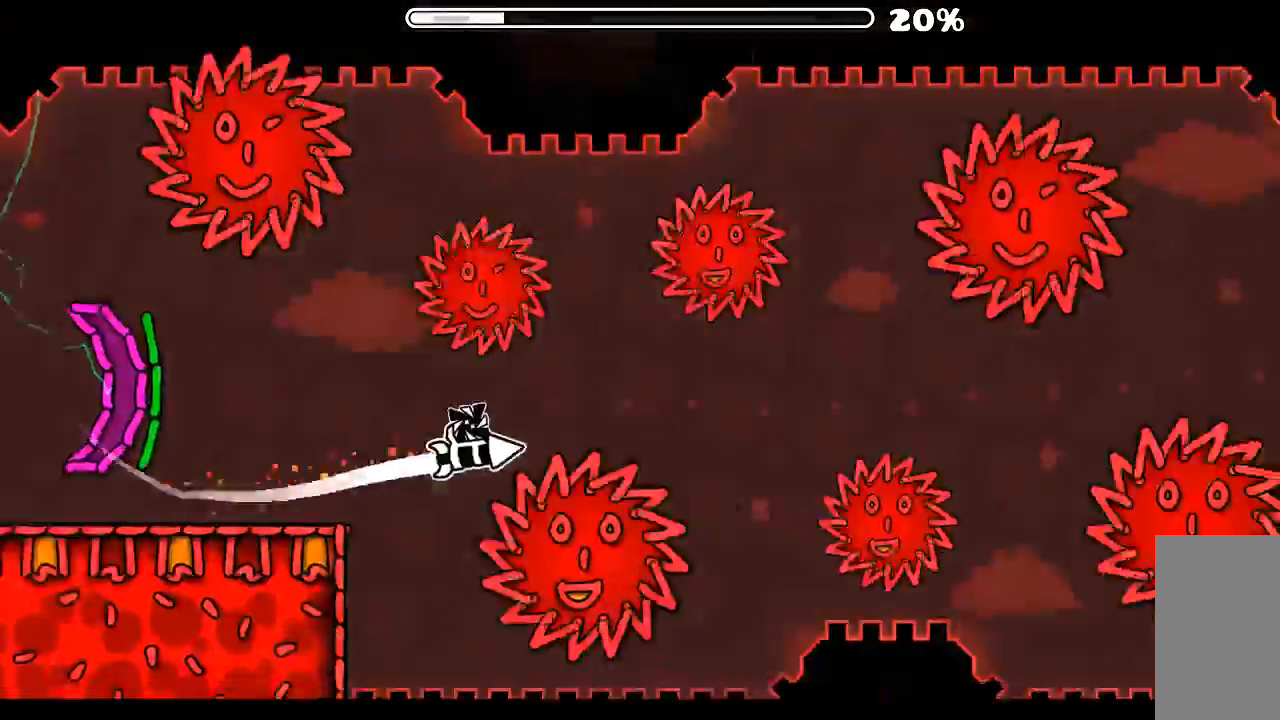
{"keys": [], "mouse": ["left"], "events": [[100, "mouse_left", "down"], [166, "mouse_left", "up"], [266, "mouse_left", "down"], [366, "mouse_left", "up"], [500, "mouse_left", "down"]]}
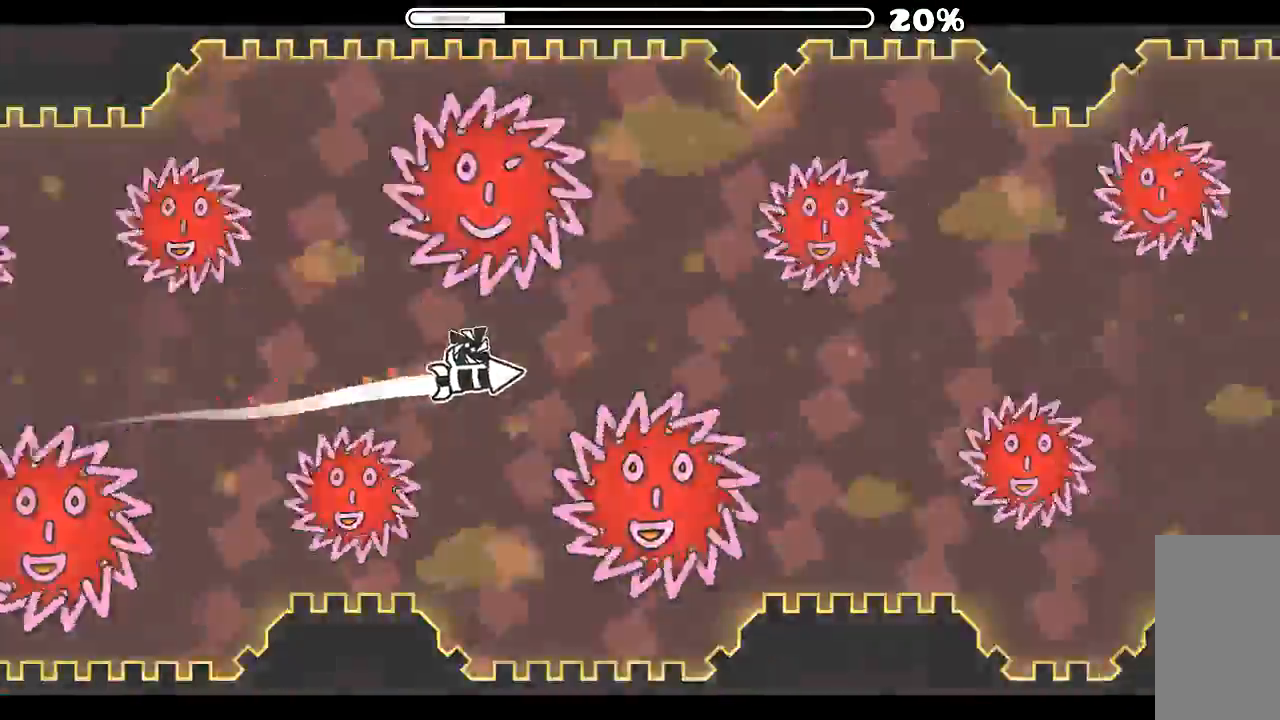
{"keys": [], "mouse": ["left"], "events": [[66, "mouse_left", "up"], [300, "mouse_left", "down"], [333, "mouse_left", "up"], [466, "mouse_left", "down"]]}
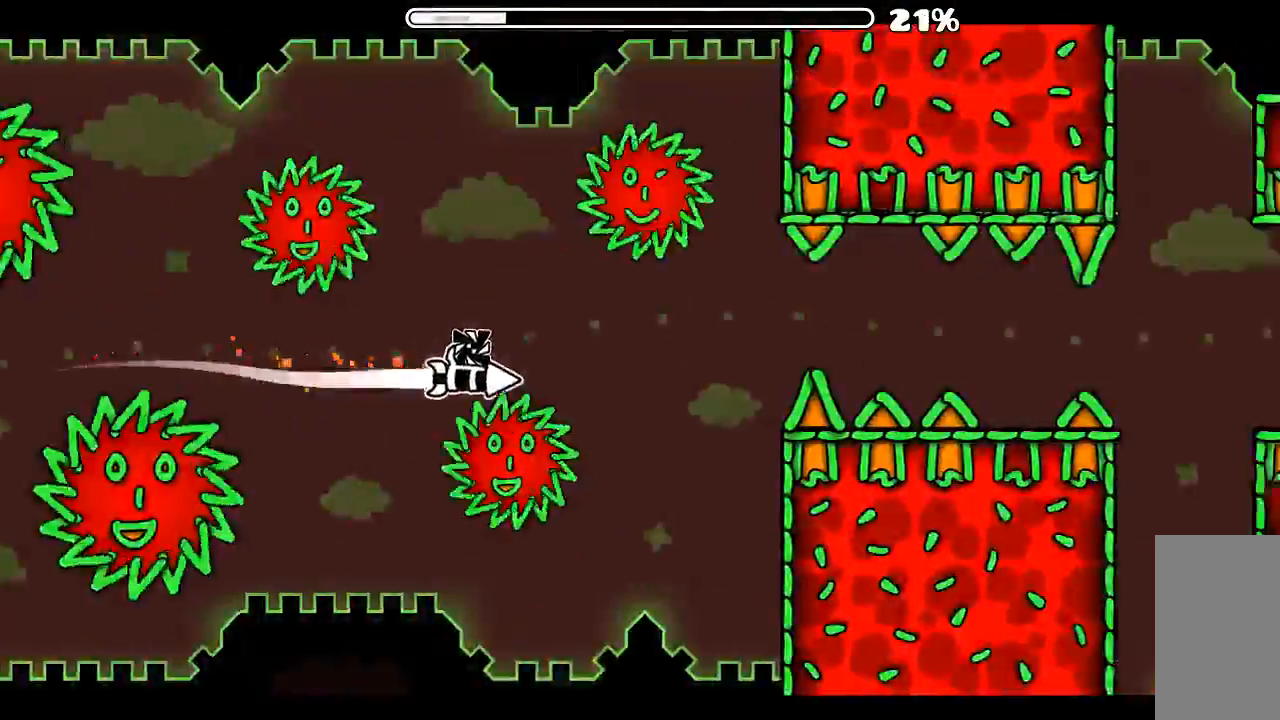
{"keys": [], "mouse": [], "events": [[66, "mouse_left", "up"], [166, "mouse_left", "down"], [266, "mouse_left", "up"]]}
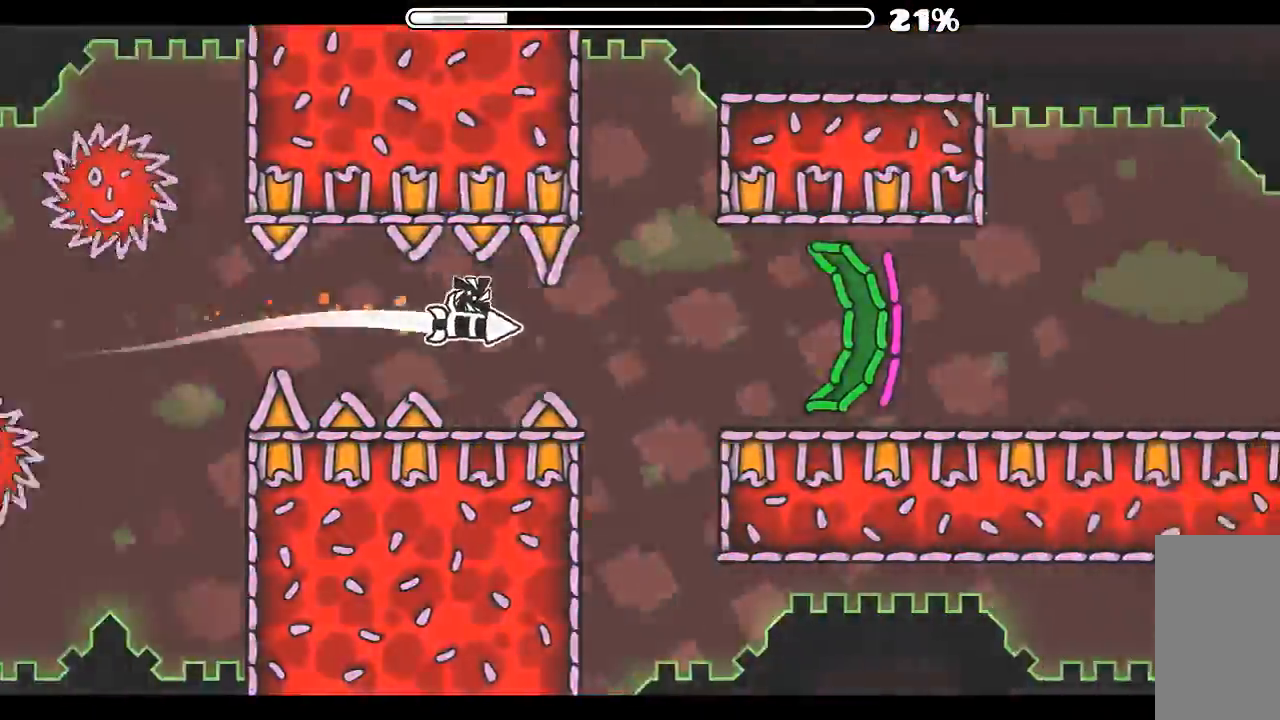
{"keys": [], "mouse": [], "events": [[66, "mouse_left", "down"], [266, "mouse_left", "up"]]}
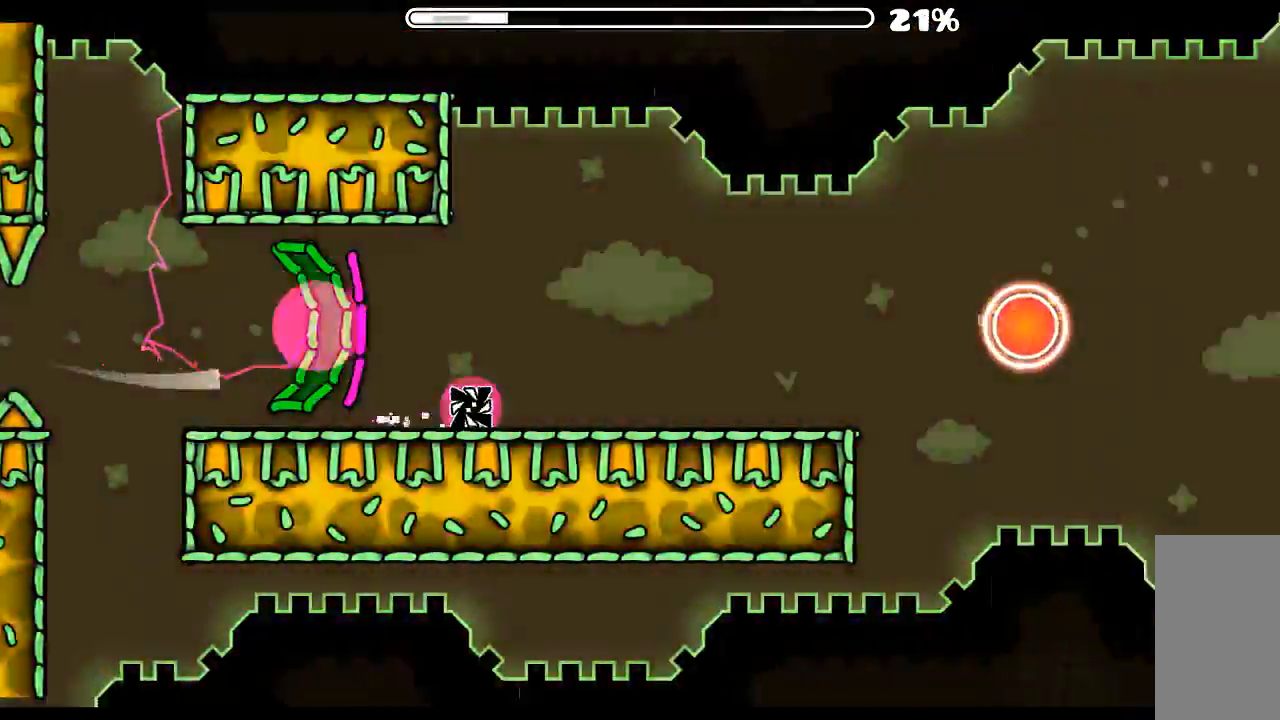
{"keys": [], "mouse": [], "events": [[266, "mouse_left", "down"], [400, "mouse_left", "up"]]}
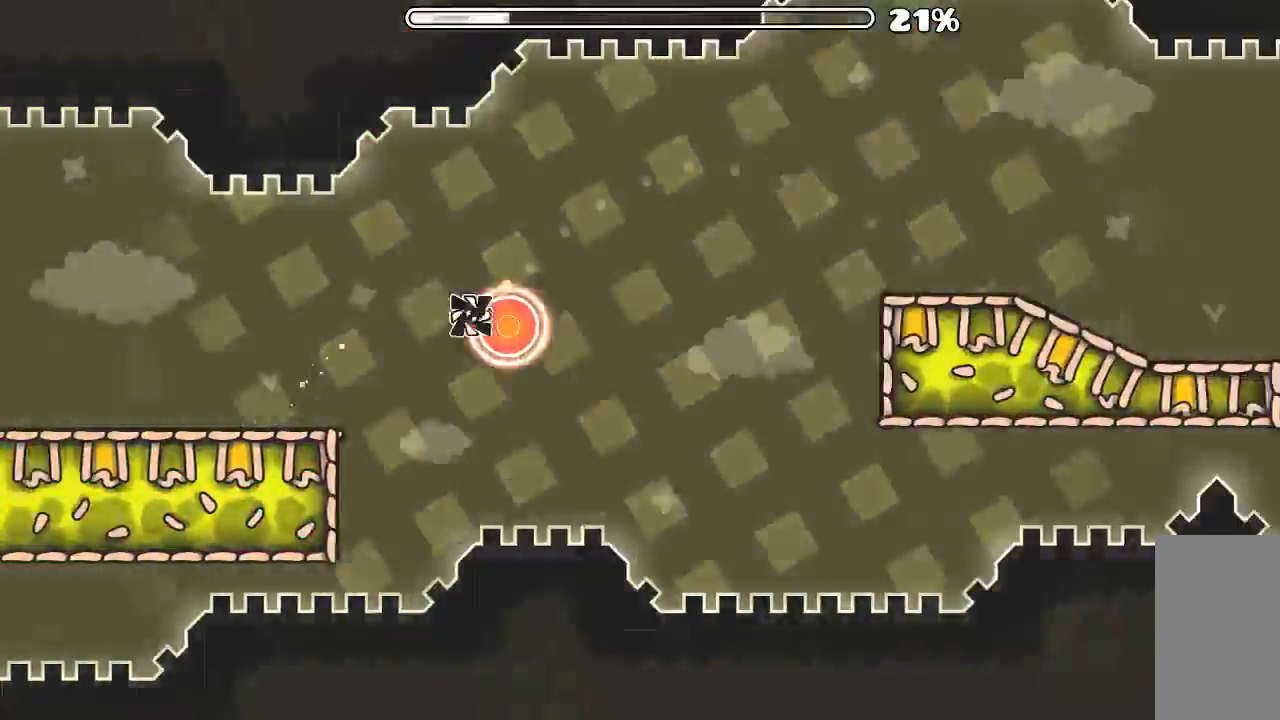
{"keys": [], "mouse": [], "events": [[33, "mouse_left", "down"], [133, "mouse_left", "up"]]}
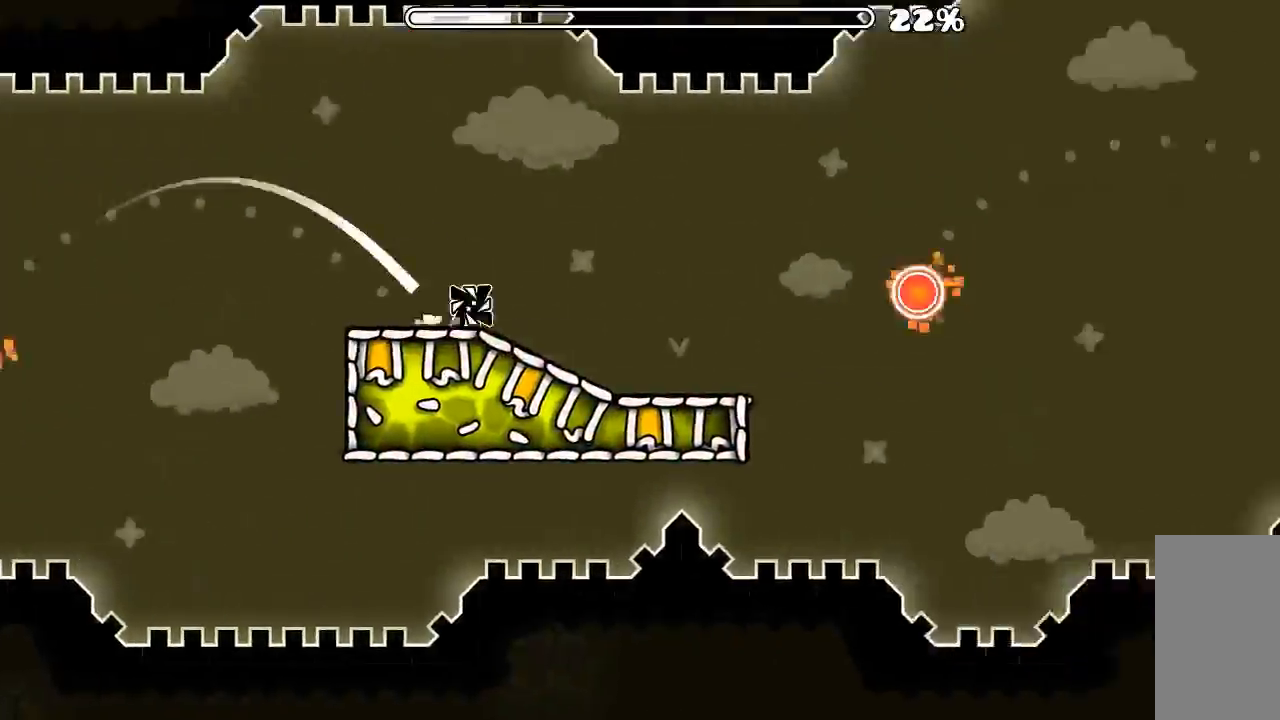
{"keys": [], "mouse": [], "events": [[133, "mouse_left", "down"], [233, "mouse_left", "up"], [333, "mouse_left", "down"], [433, "mouse_left", "up"]]}
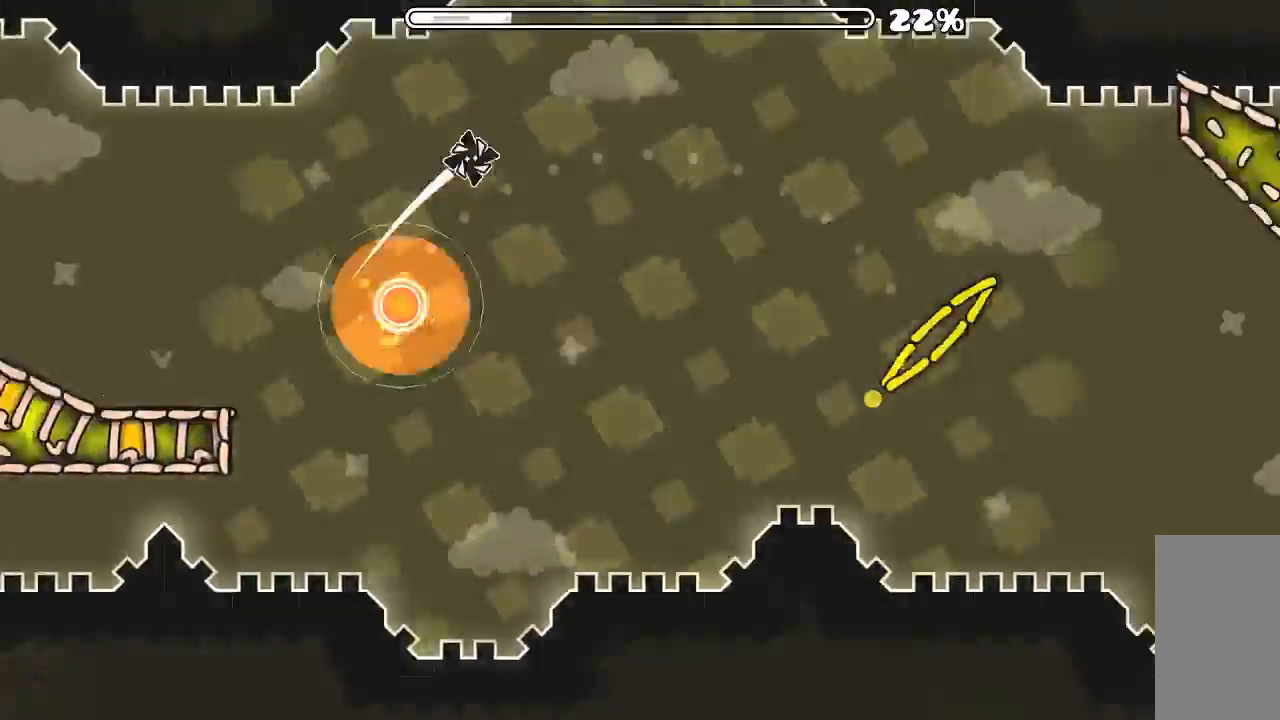
{"keys": [], "mouse": [], "events": []}
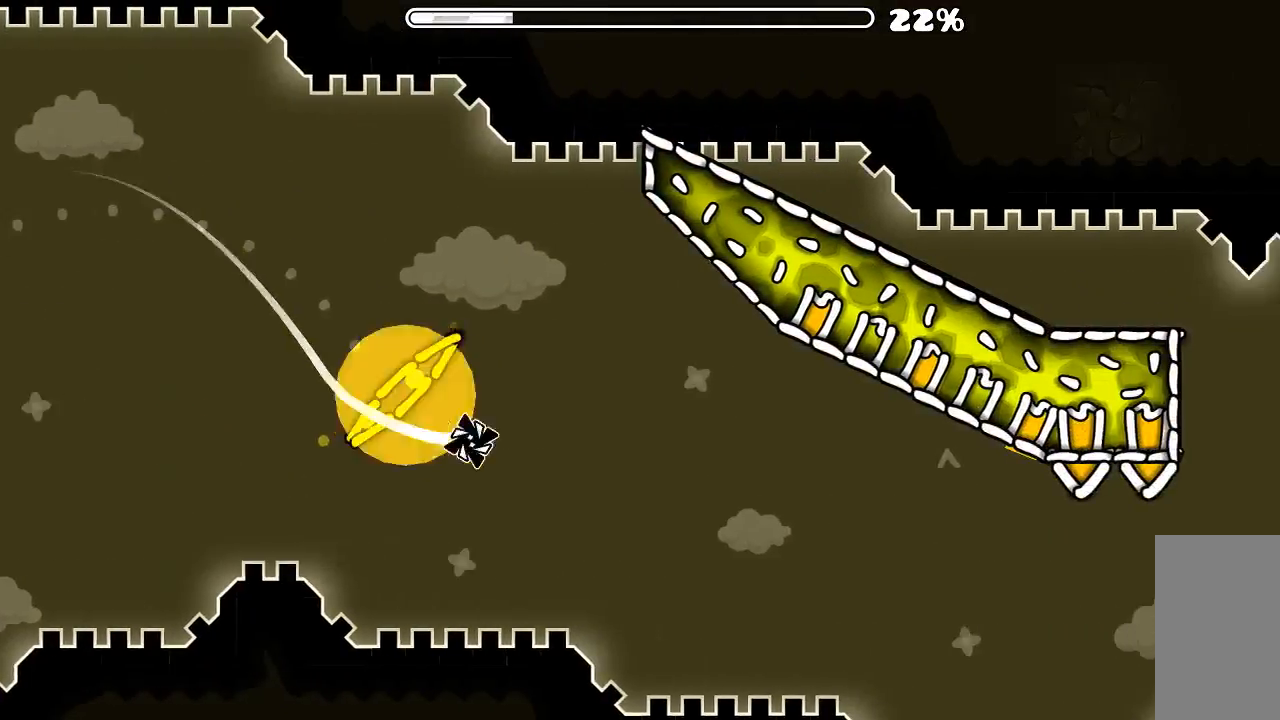
{"keys": [], "mouse": ["left", "mb4"], "events": [[366, "mouse_mb4", "down"], [500, "mouse_left", "down"]]}
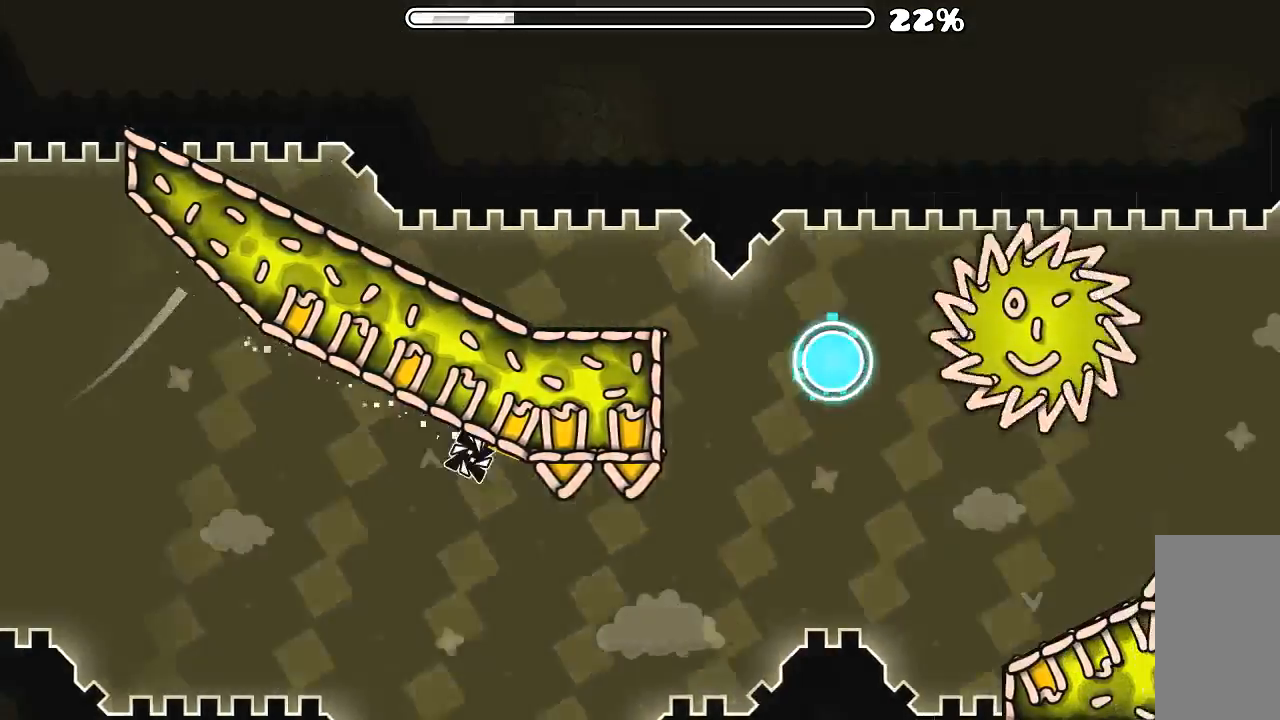
{"keys": [], "mouse": ["left"], "events": [[33, "mouse_mb4", "up"], [100, "mouse_left", "up"], [200, "mouse_right", "down"], [233, "mouse_left", "down"], [266, "mouse_right", "up"]]}
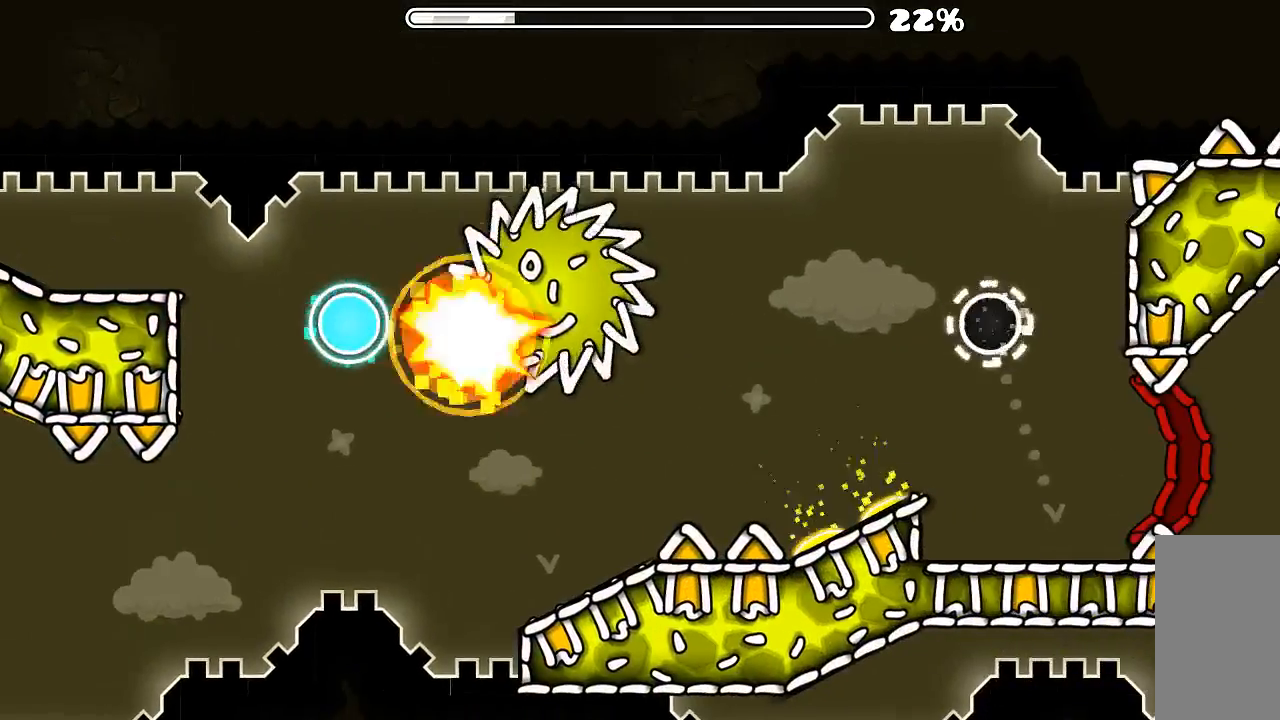
{"keys": [], "mouse": [], "events": [[166, "mouse_left", "up"]]}